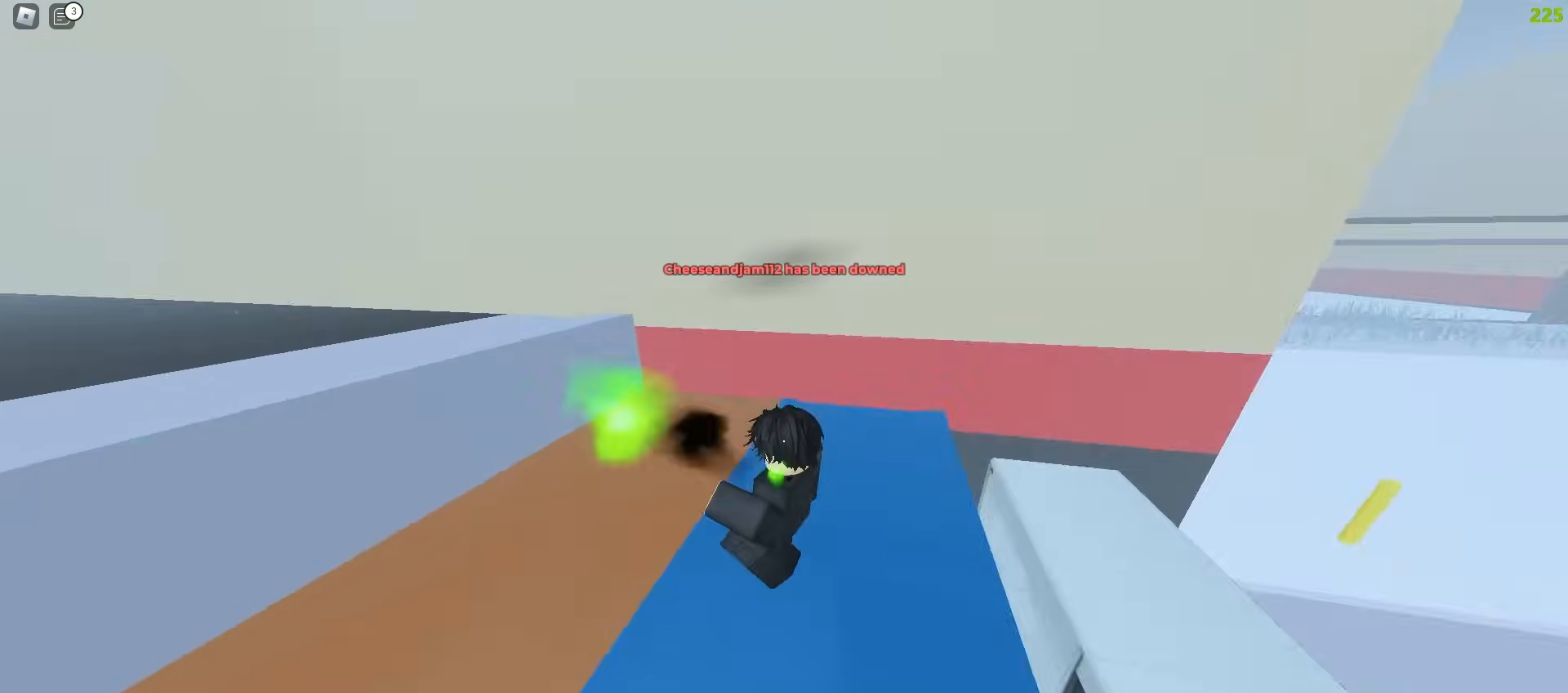
Gameplay with keyboard and mouse; each line is a JSON object with the keys and mouse buttons held at the frame after it. "events" lists presses ("down") and releases ("up") of "a", "ctrl", "d", "e", "f", "q", "r", "s", "shift", "tab", "w", "mouse_left", "mouse_wheel", "mouse_right", "mouse_mb4" and "mouse_mb5" between this image and that frame as [ms after this image, input, new state], when the widget could be followed in between; "space" appears only as held states. "mouse_left", "mouse_wheel", "mouse_right", "mouse_mb4", "mouse_mb5" = the "left", "wheel", "right", "mb4", "mb5" buttons of the "mouse" list. No other keys are recorded. "wheel" means that the mouse wheel is clicked or scrolled. Mouse movement is not recorded.
{"keys": ["a", "ctrl"], "mouse": []}
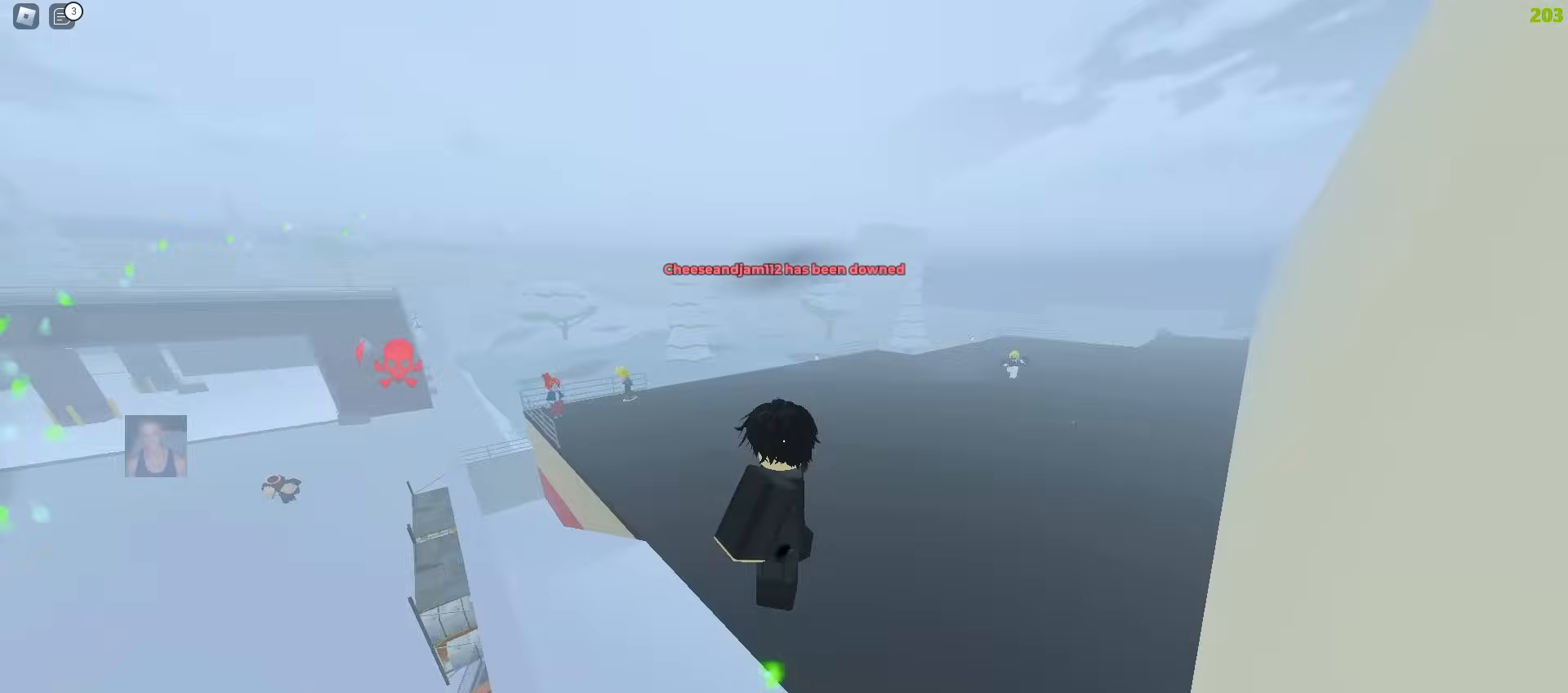
{"keys": ["ctrl", "d"], "mouse": [], "events": [[333, "a", "up"], [333, "d", "down"]]}
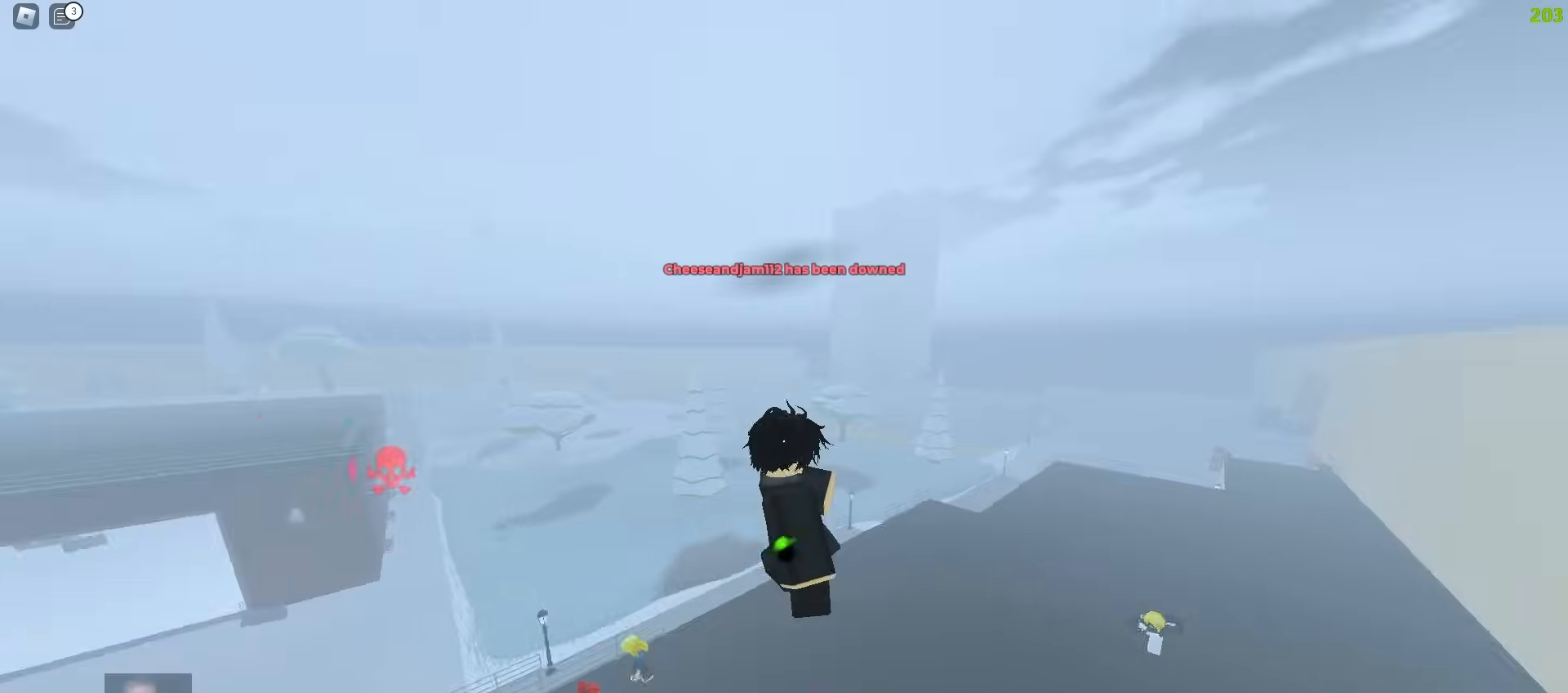
{"keys": ["ctrl", "d"], "mouse": [], "events": []}
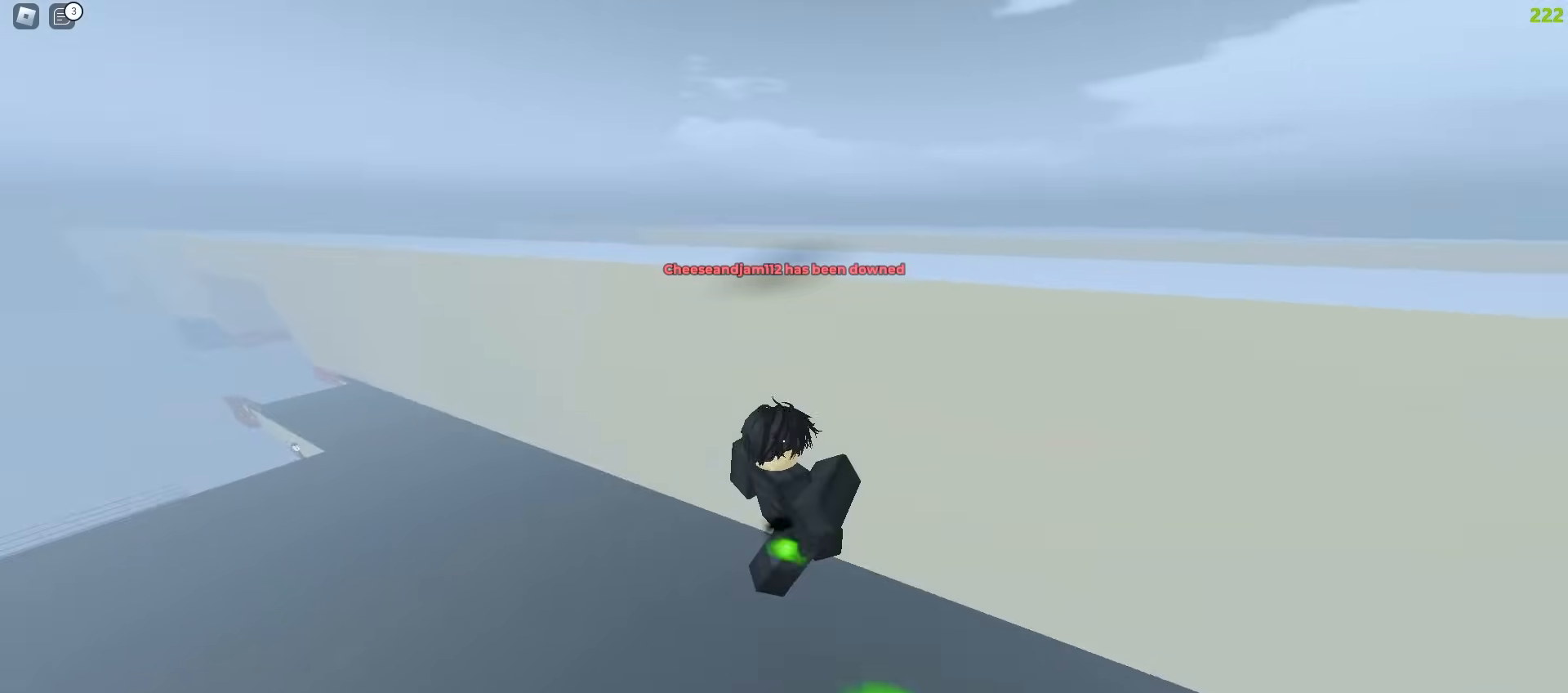
{"keys": ["ctrl", "d"], "mouse": [], "events": []}
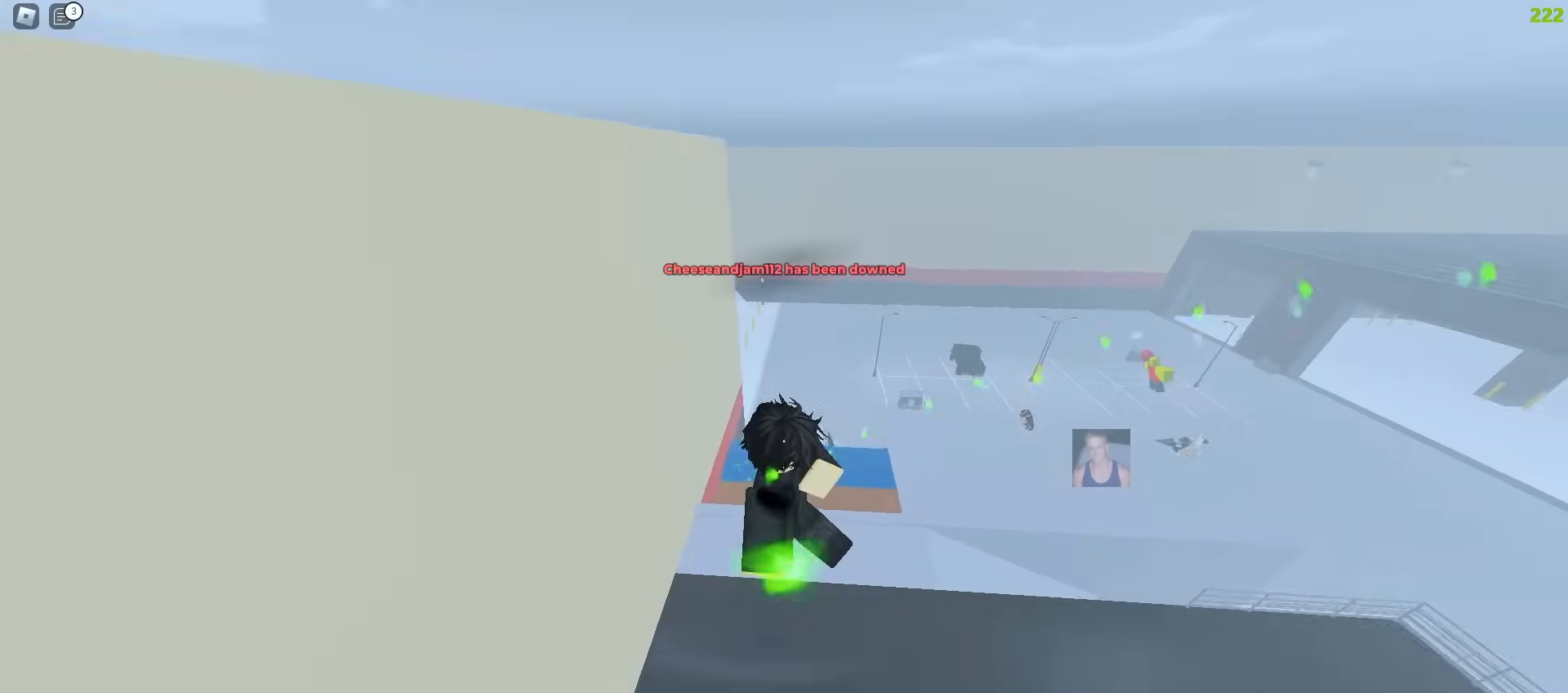
{"keys": ["ctrl", "d", "space"], "mouse": []}
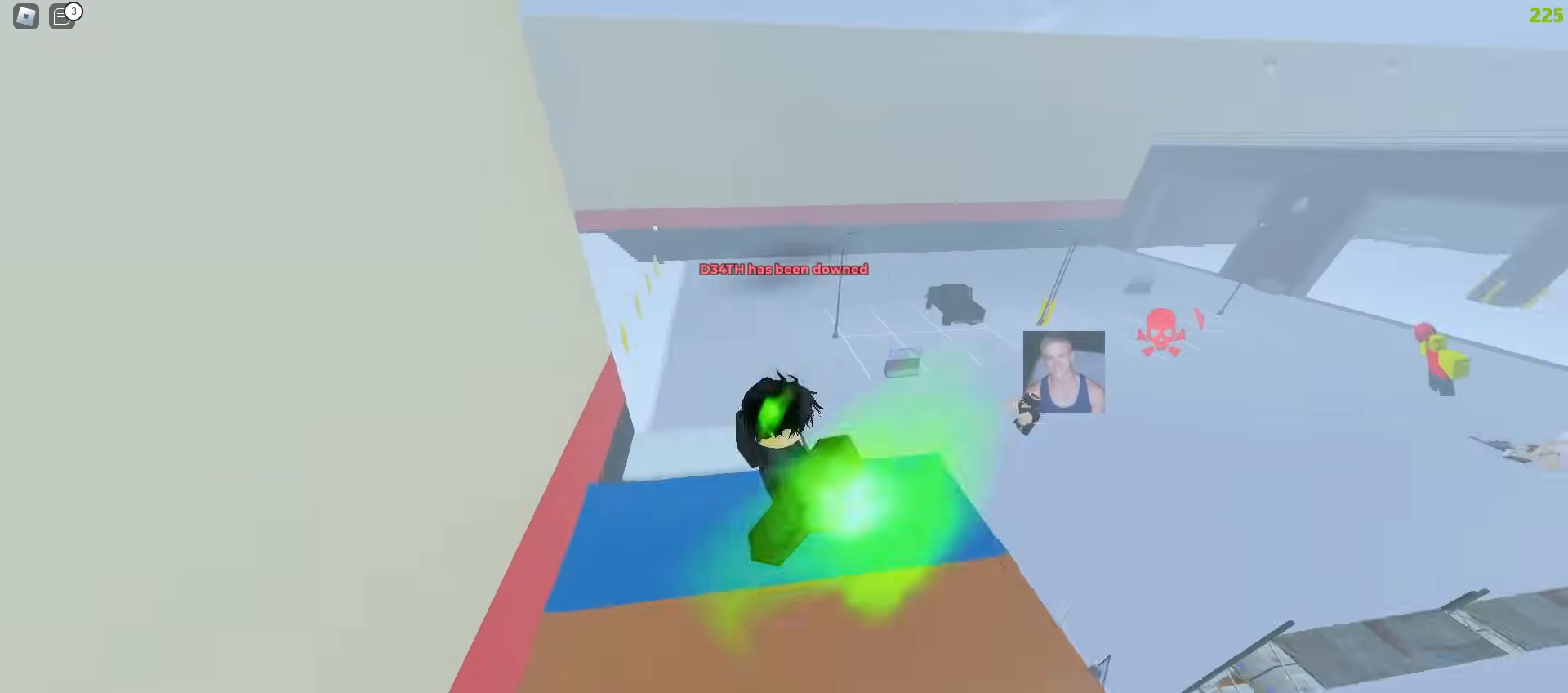
{"keys": ["a", "ctrl"], "mouse": []}
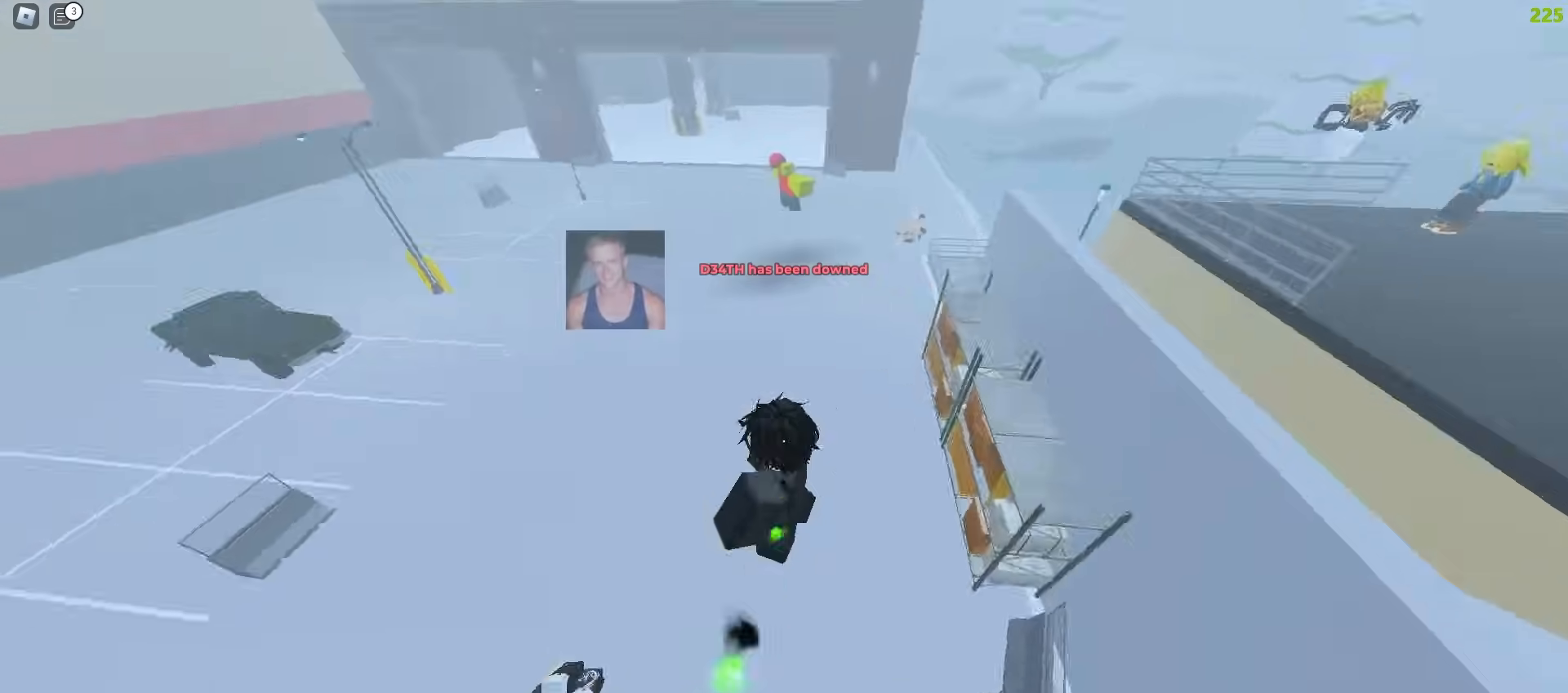
{"keys": ["a", "ctrl"], "mouse": [], "events": []}
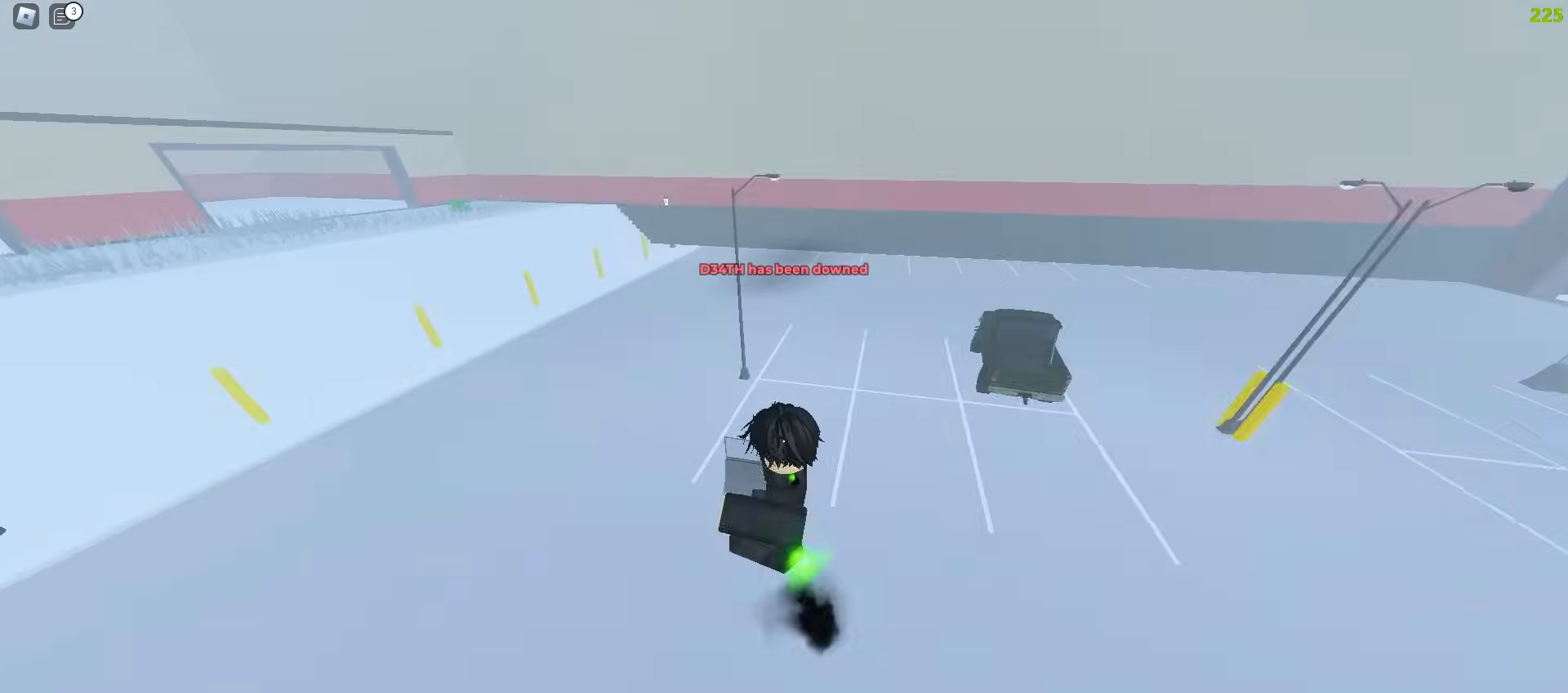
{"keys": ["a", "ctrl"], "mouse": [], "events": [[233, "a", "up"], [250, "d", "down"], [450, "a", "down"], [467, "d", "up"]]}
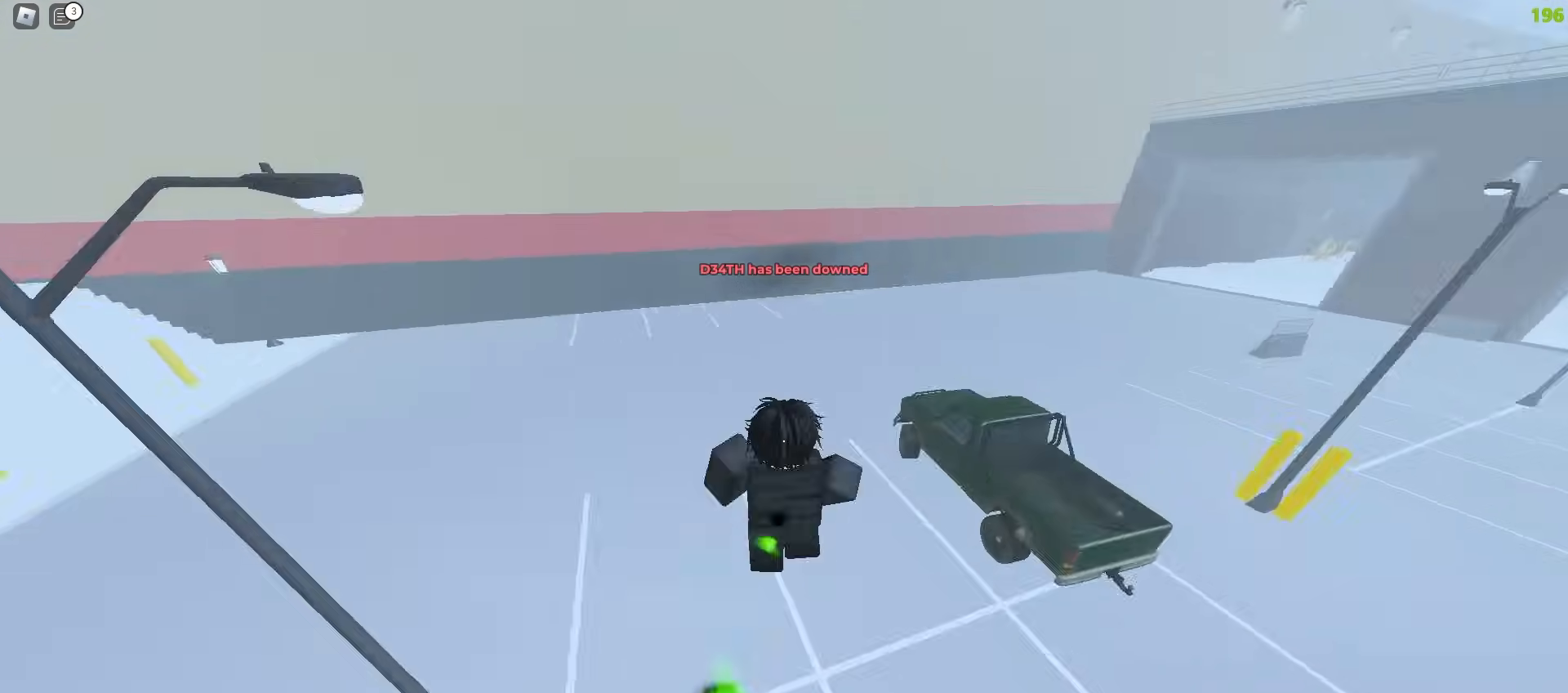
{"keys": ["a", "ctrl"], "mouse": [], "events": []}
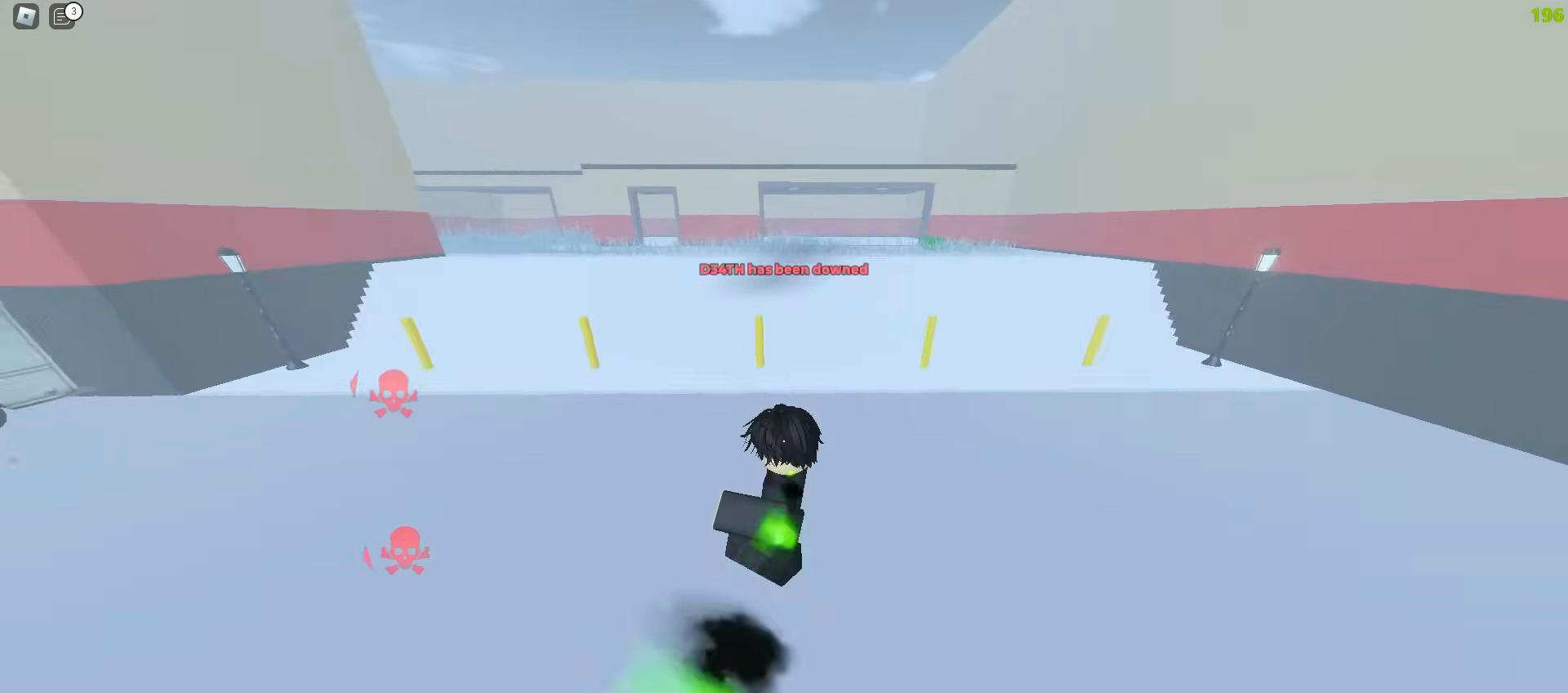
{"keys": ["ctrl", "d"], "mouse": [], "events": [[300, "d", "down"], [333, "a", "up"]]}
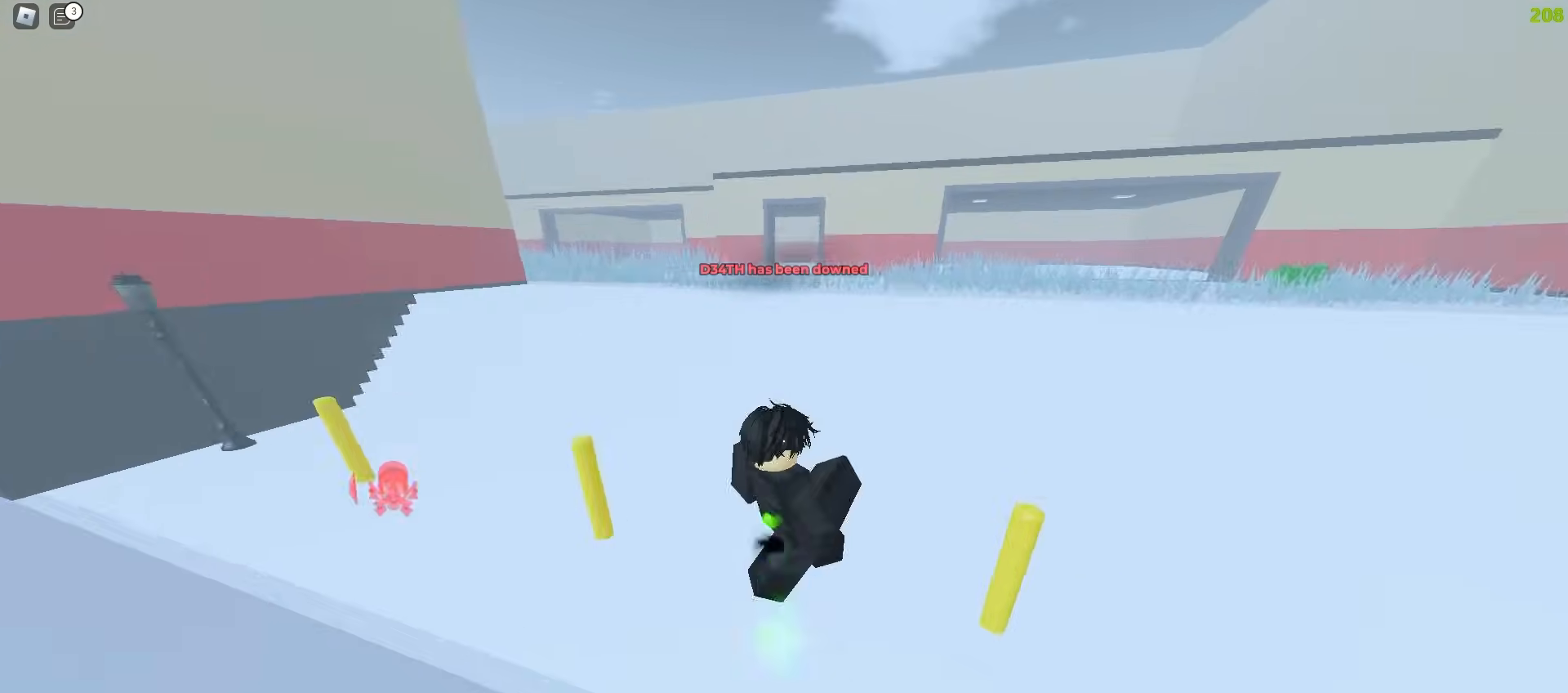
{"keys": ["ctrl", "d"], "mouse": [], "events": []}
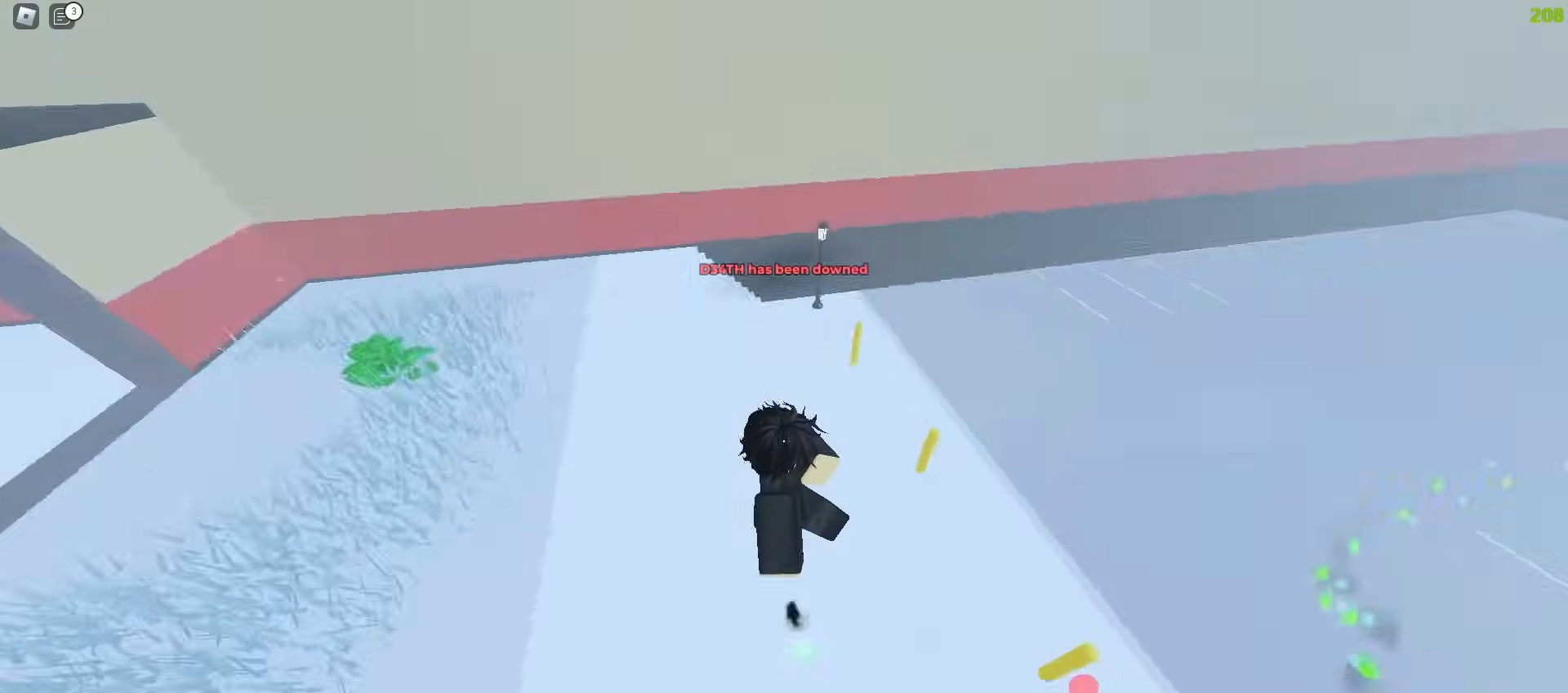
{"keys": ["a", "ctrl"], "mouse": [], "events": [[333, "a", "down"], [350, "d", "up"]]}
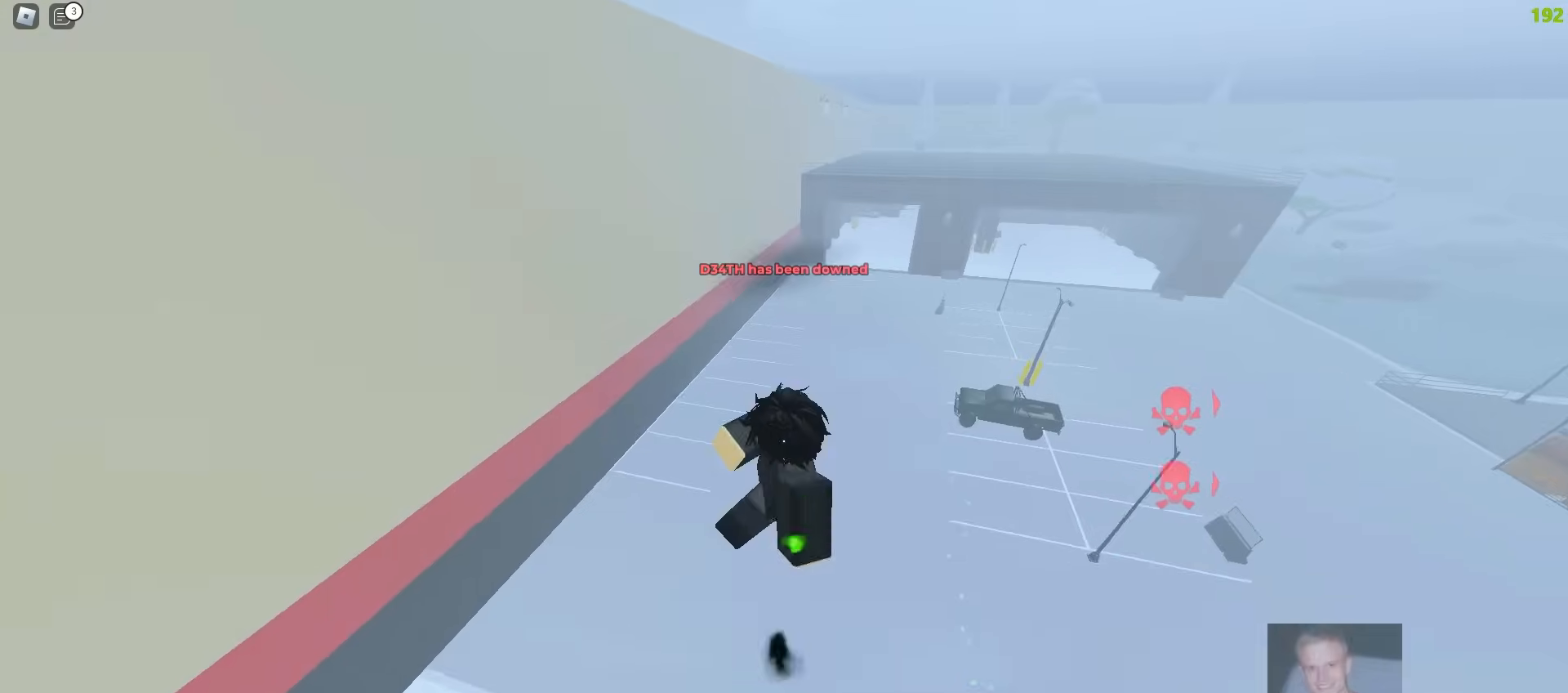
{"keys": ["ctrl", "d"], "mouse": [], "events": [[50, "d", "down"], [67, "a", "up"]]}
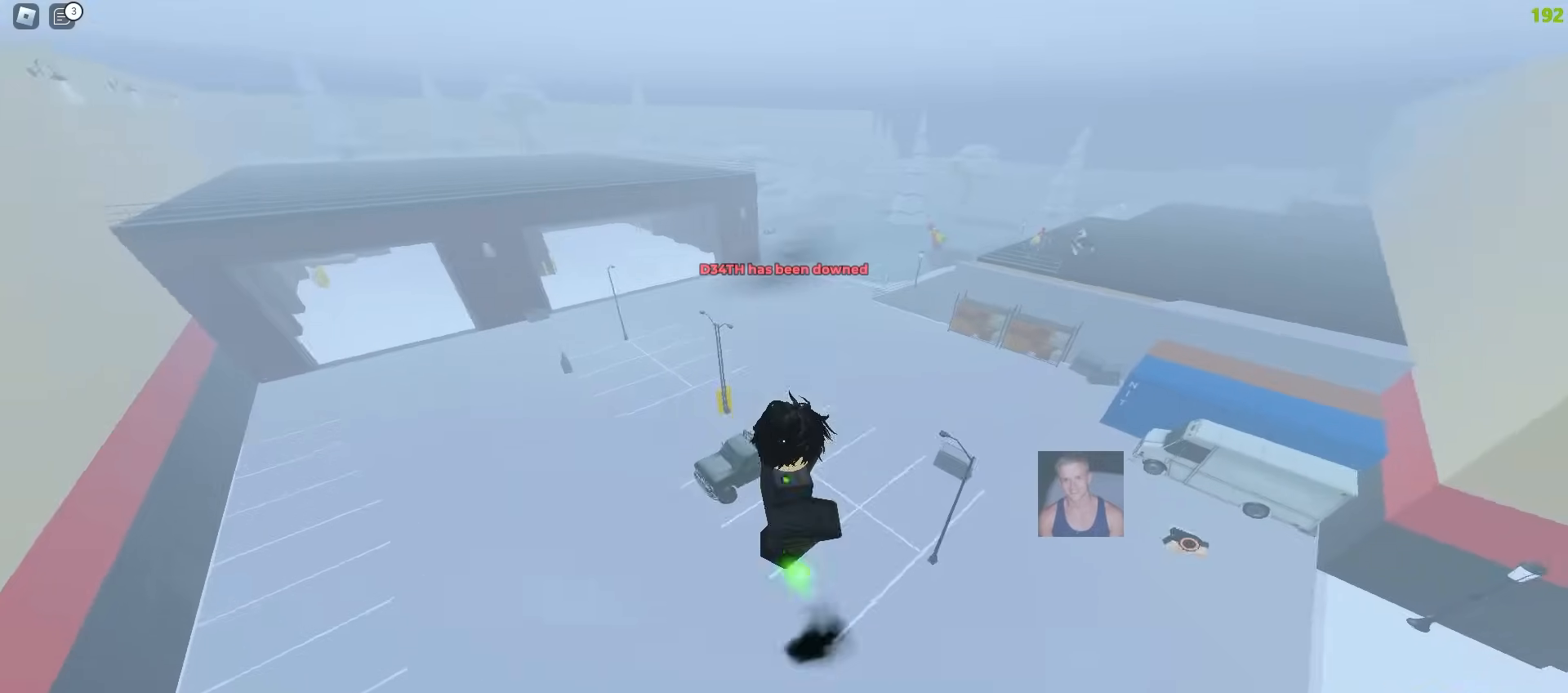
{"keys": ["ctrl", "d"], "mouse": [], "events": []}
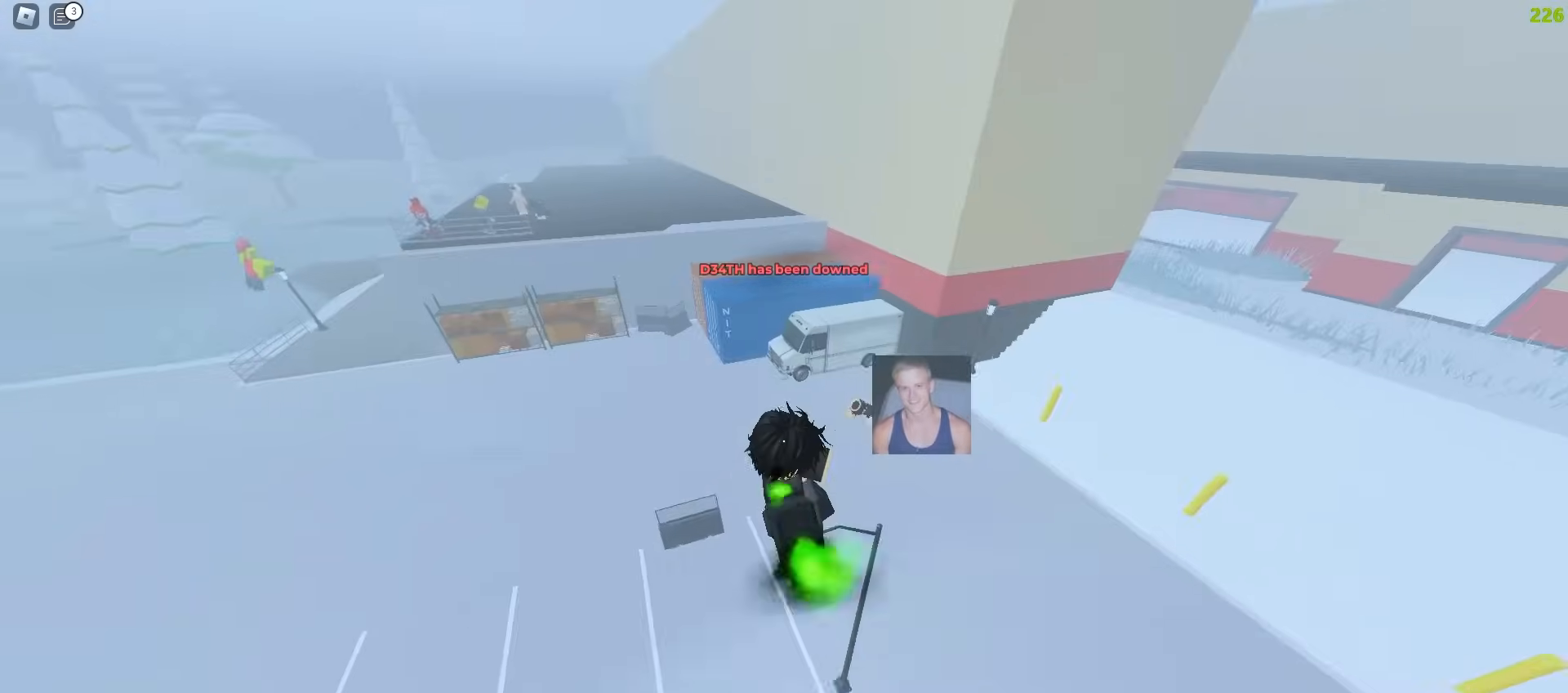
{"keys": ["a", "ctrl"], "mouse": [], "events": [[150, "a", "down"], [167, "d", "up"], [300, "a", "up"], [317, "d", "down"], [400, "a", "down"], [400, "d", "up"]]}
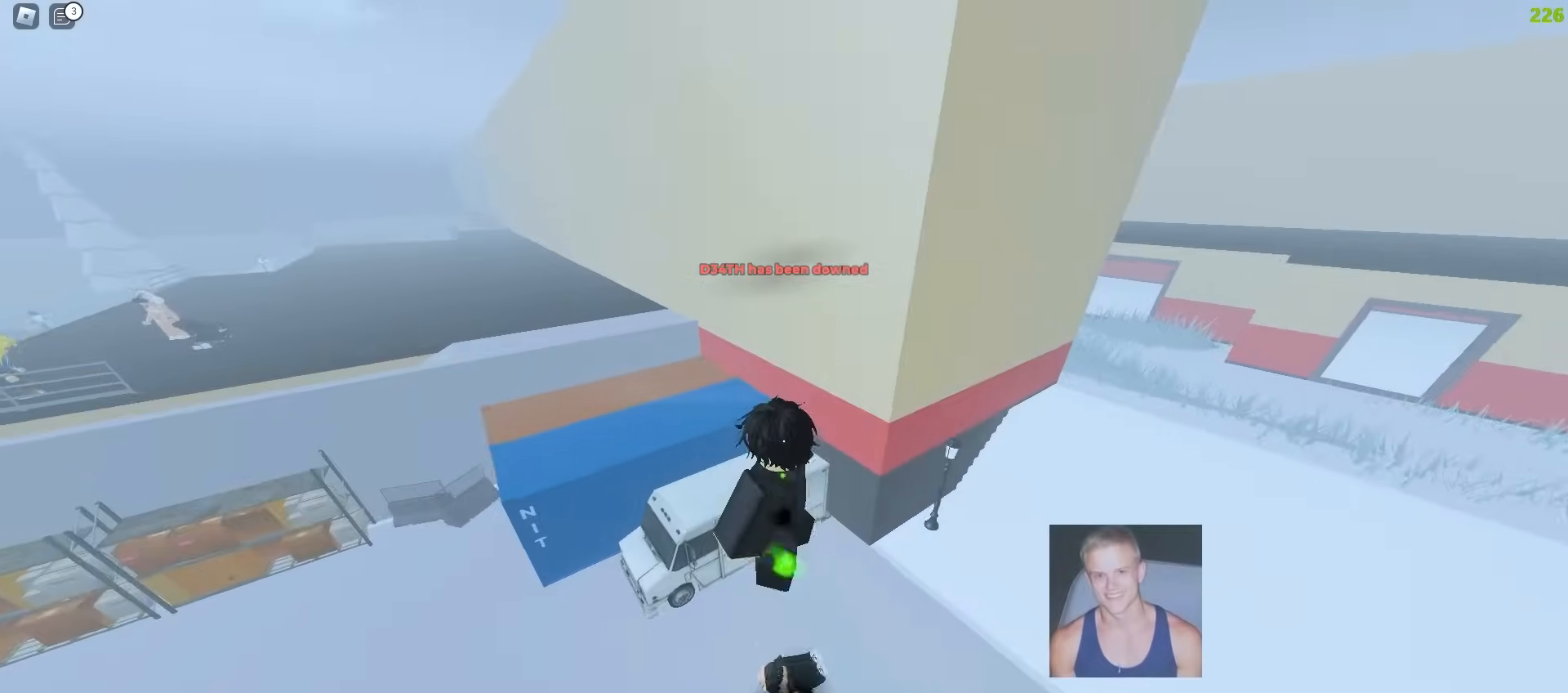
{"keys": ["a", "ctrl", "space"], "mouse": []}
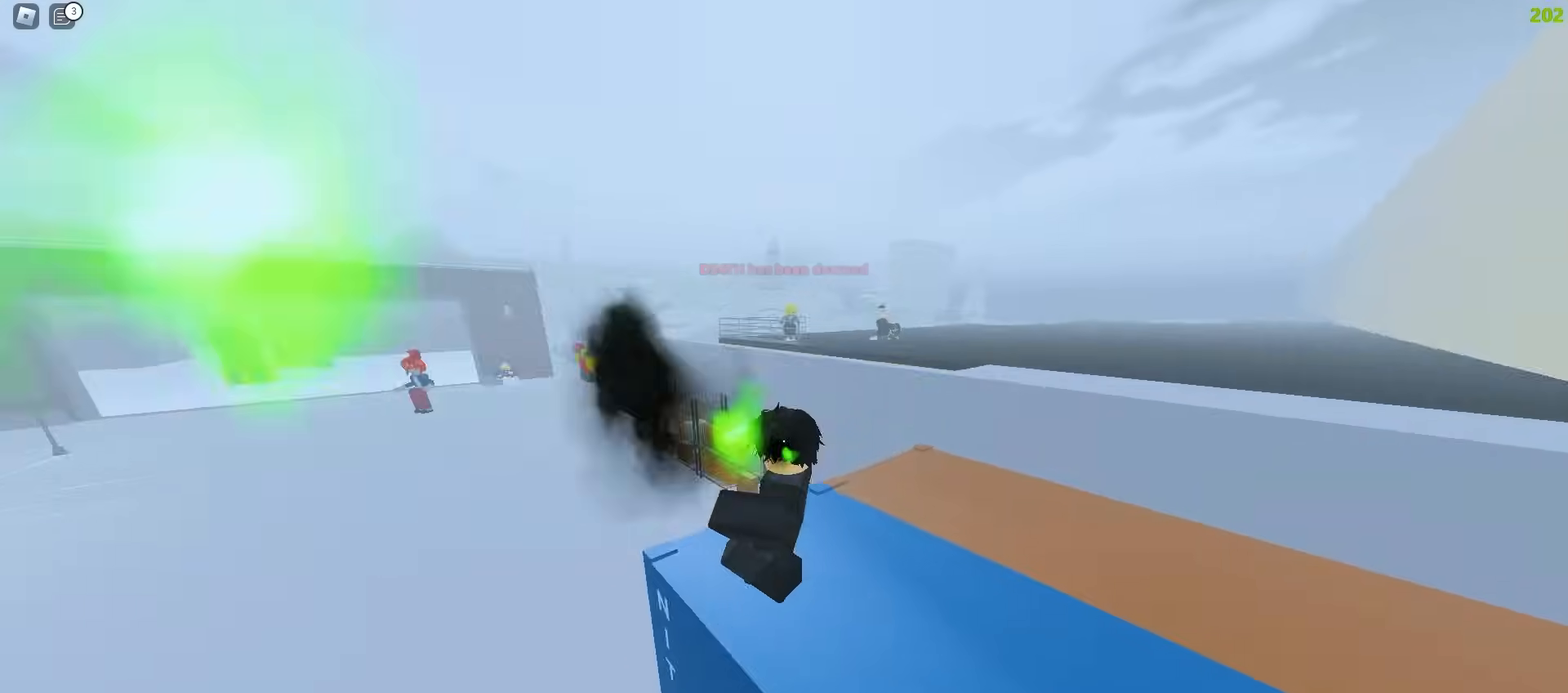
{"keys": ["a", "ctrl"], "mouse": []}
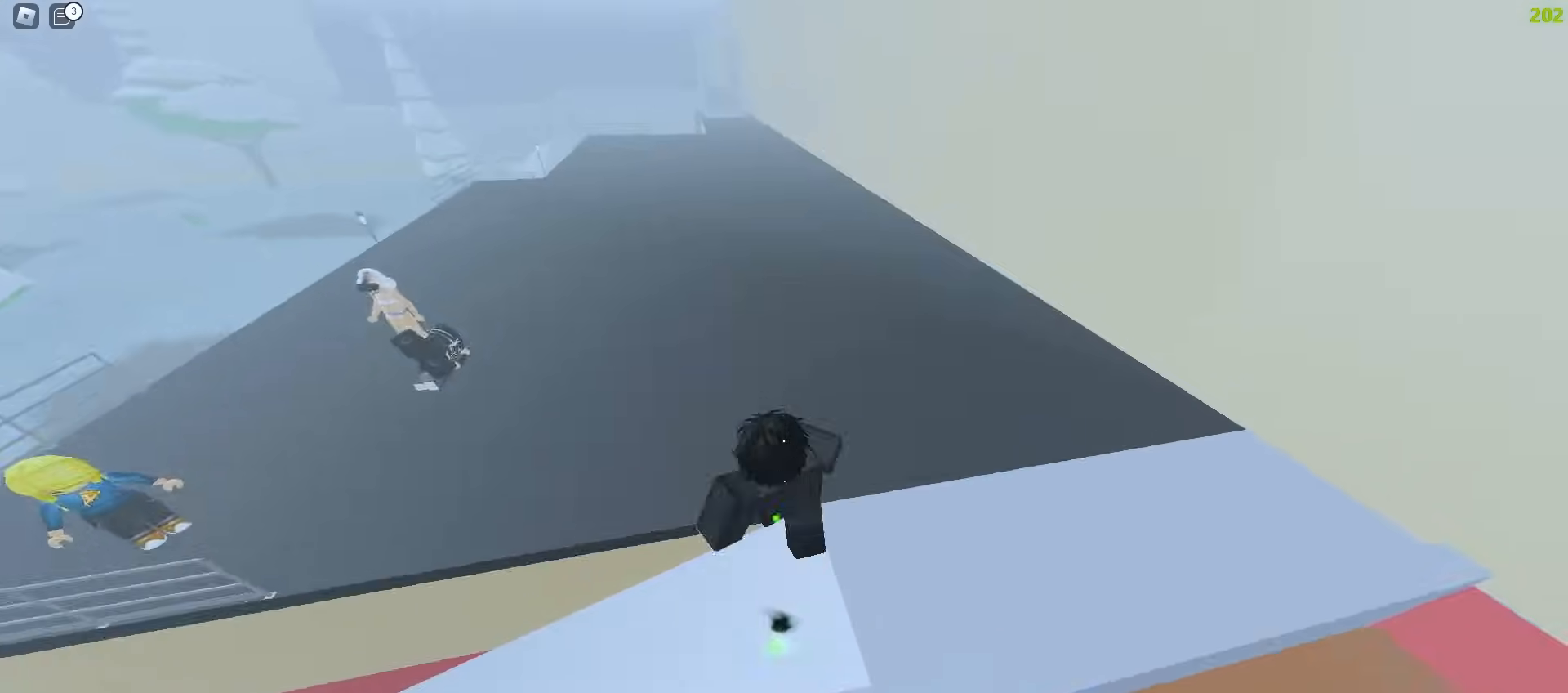
{"keys": ["a", "ctrl"], "mouse": [], "events": []}
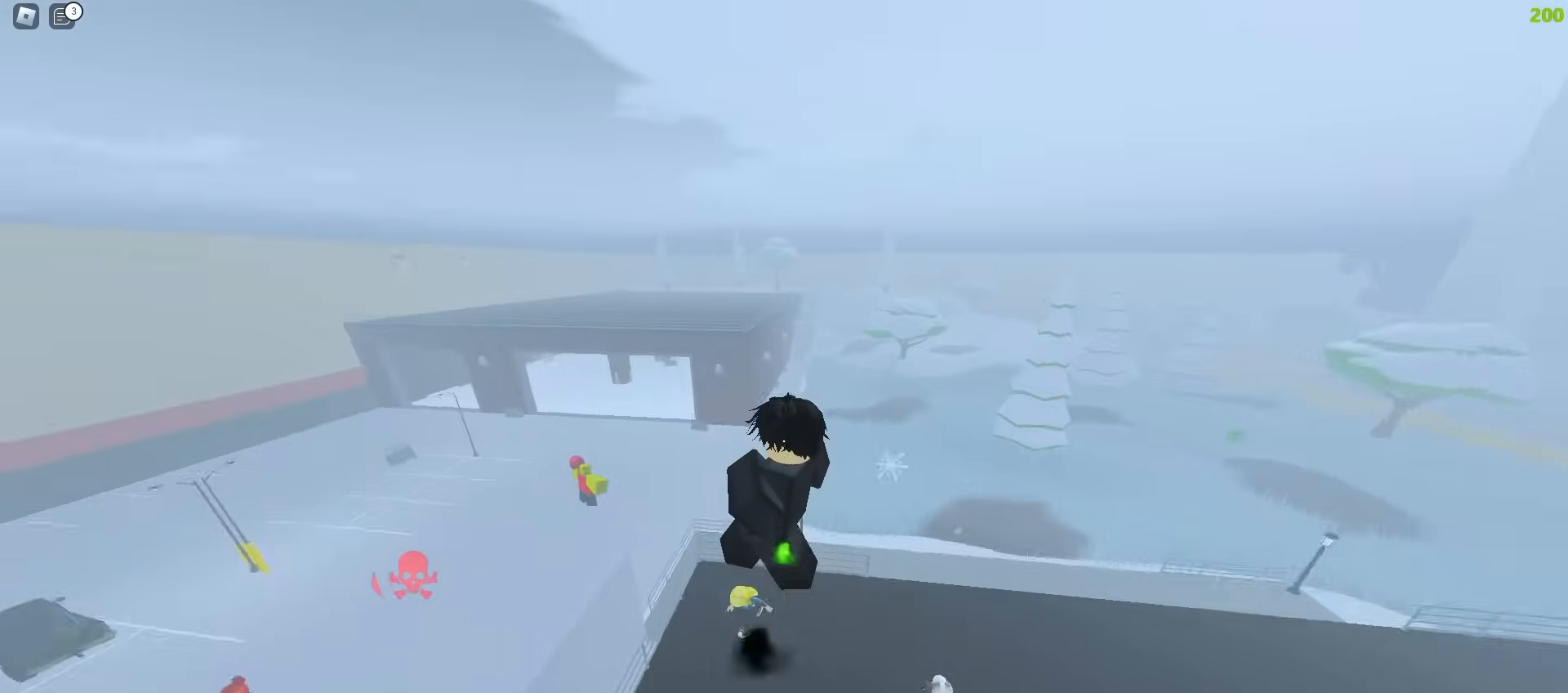
{"keys": ["a", "ctrl"], "mouse": [], "events": []}
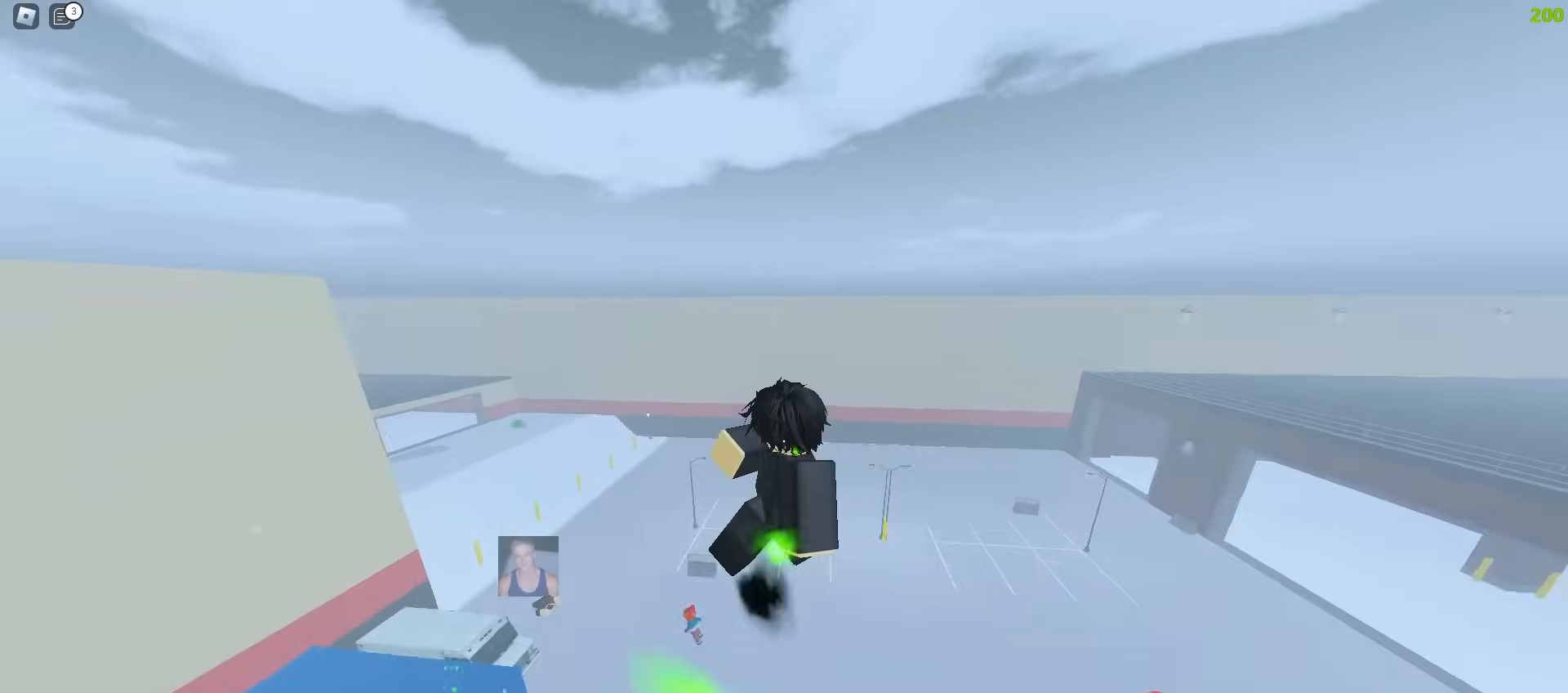
{"keys": ["a", "ctrl"], "mouse": [], "events": [[83, "d", "down"], [100, "a", "up"], [300, "a", "down"], [333, "d", "up"]]}
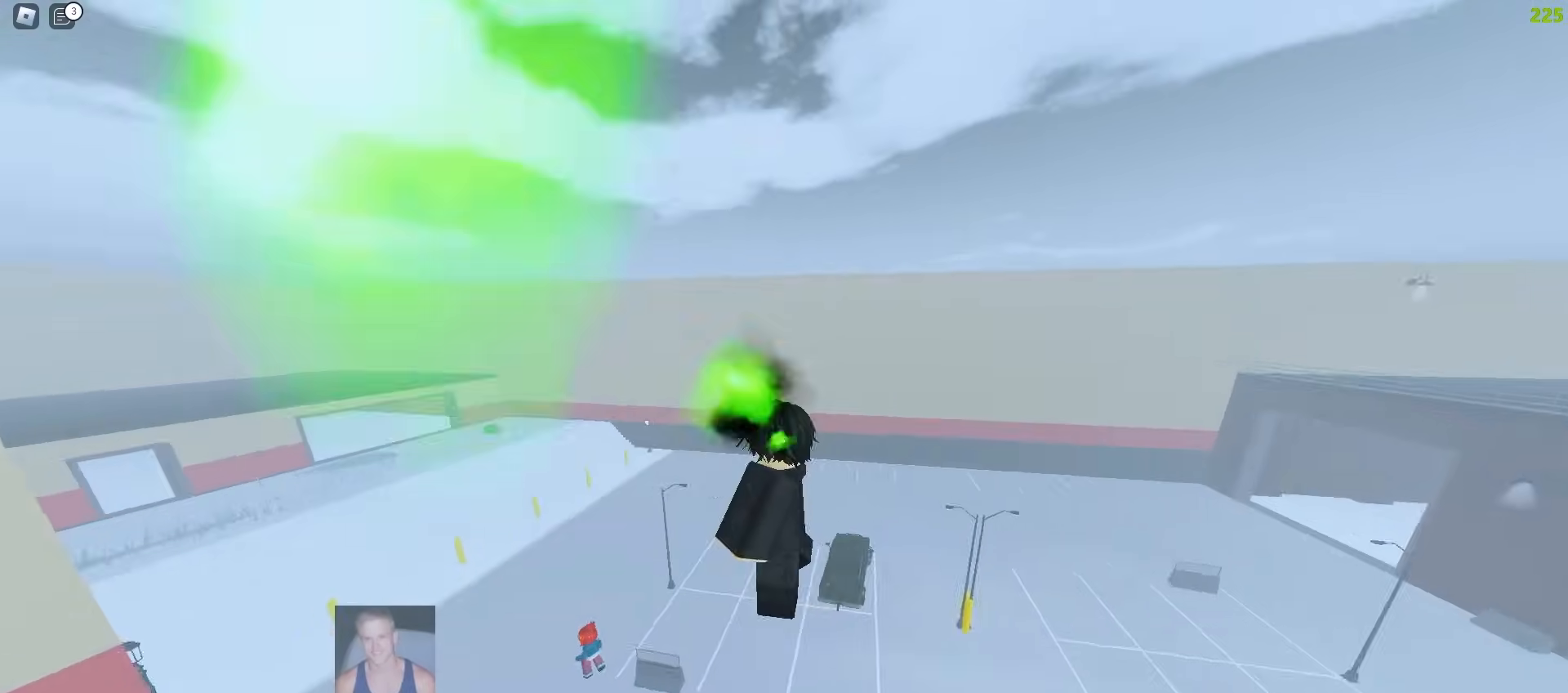
{"keys": ["a", "ctrl"], "mouse": [], "events": []}
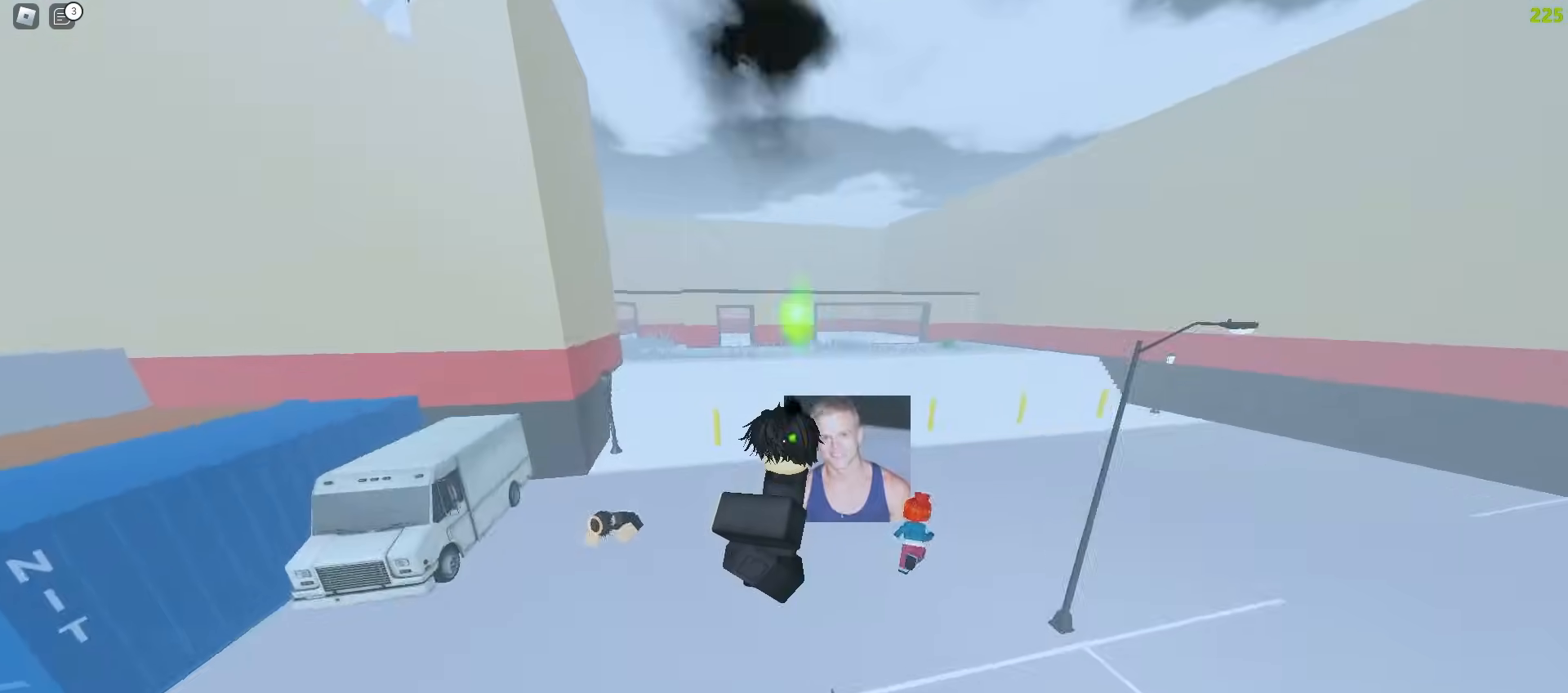
{"keys": ["ctrl", "d", "space"], "mouse": []}
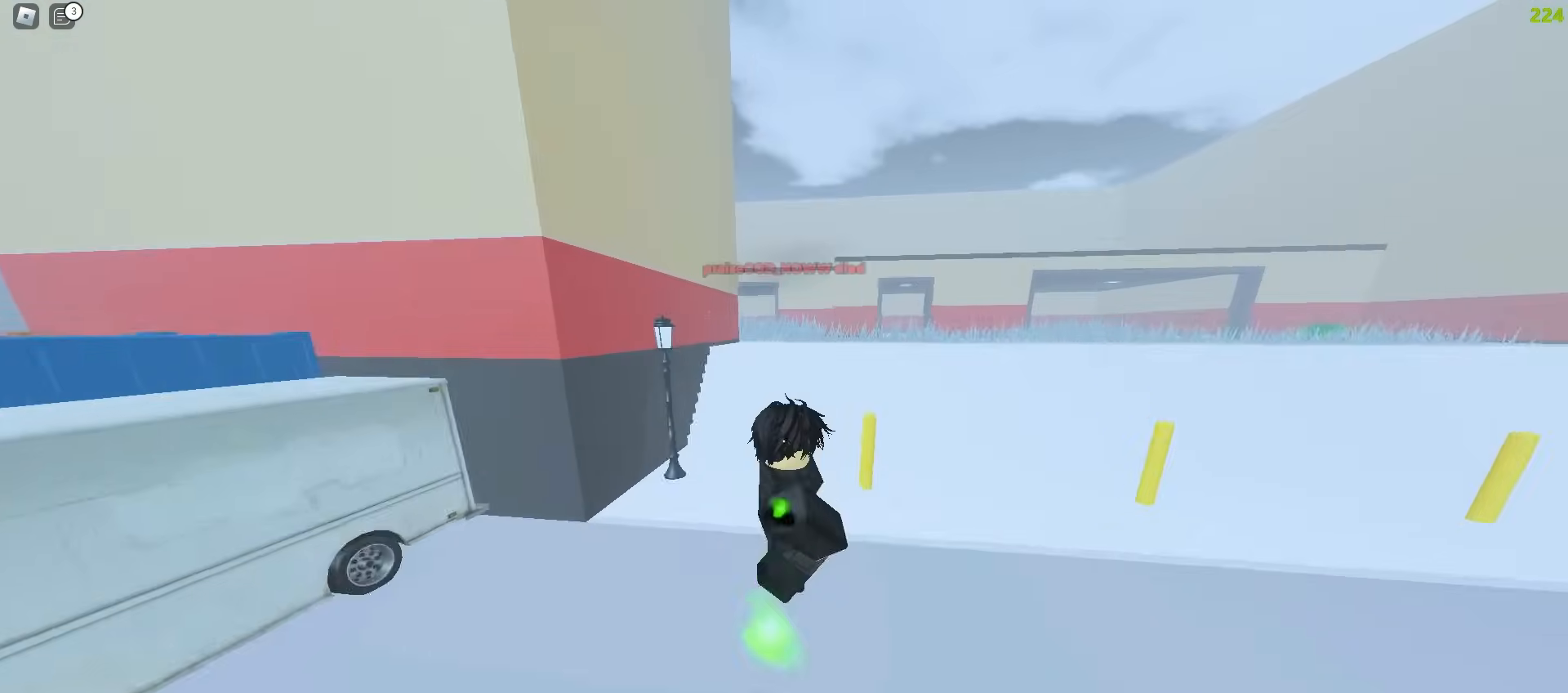
{"keys": ["ctrl", "d", "space"], "mouse": [], "events": []}
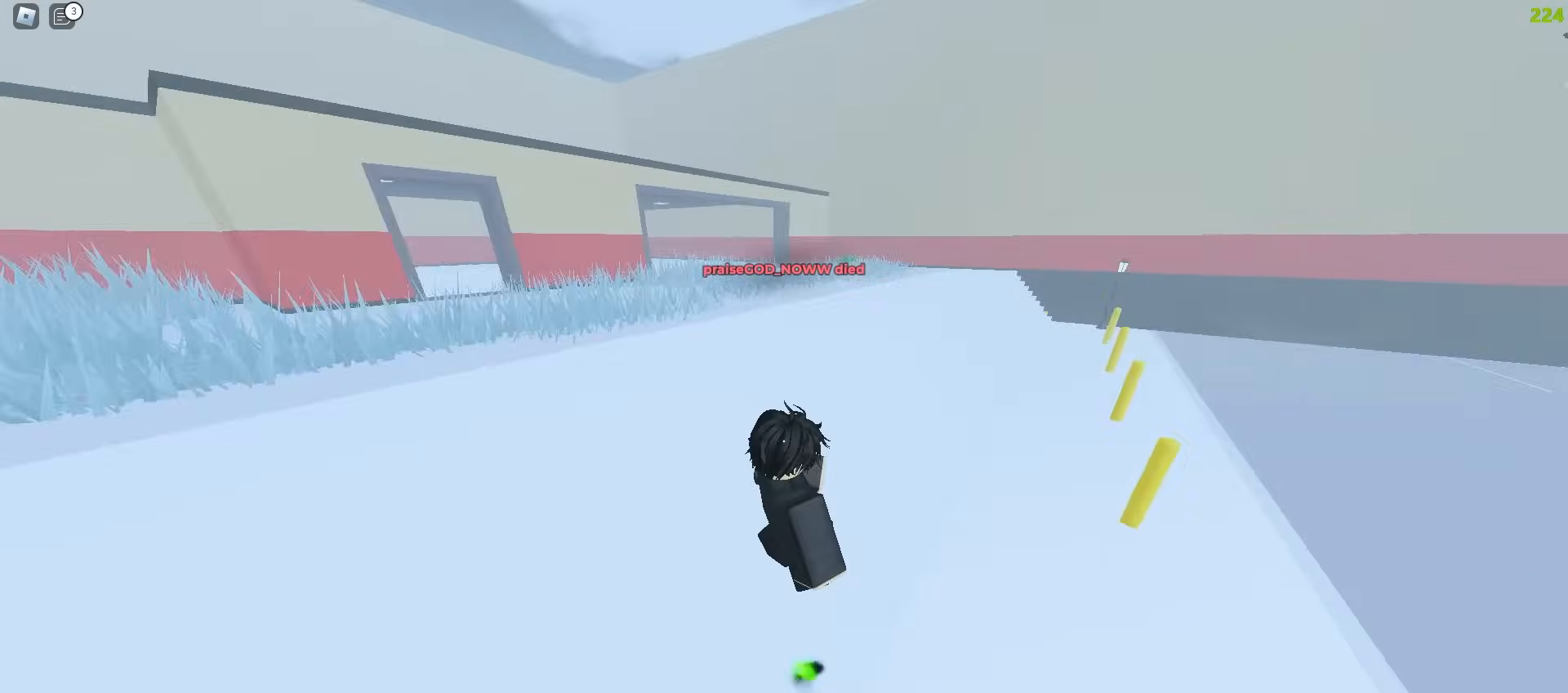
{"keys": ["a", "ctrl"], "mouse": []}
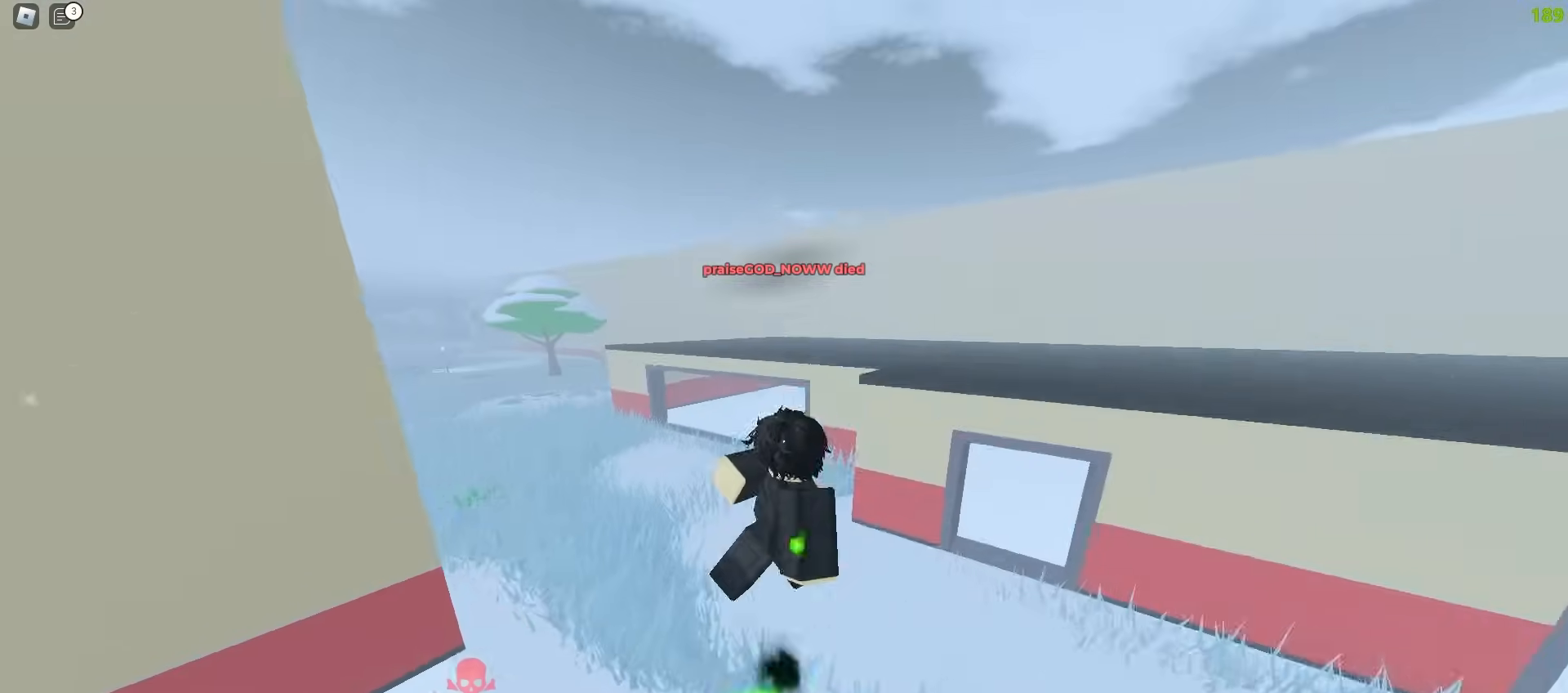
{"keys": ["ctrl", "d"], "mouse": [], "events": [[117, "a", "up"], [117, "d", "down"]]}
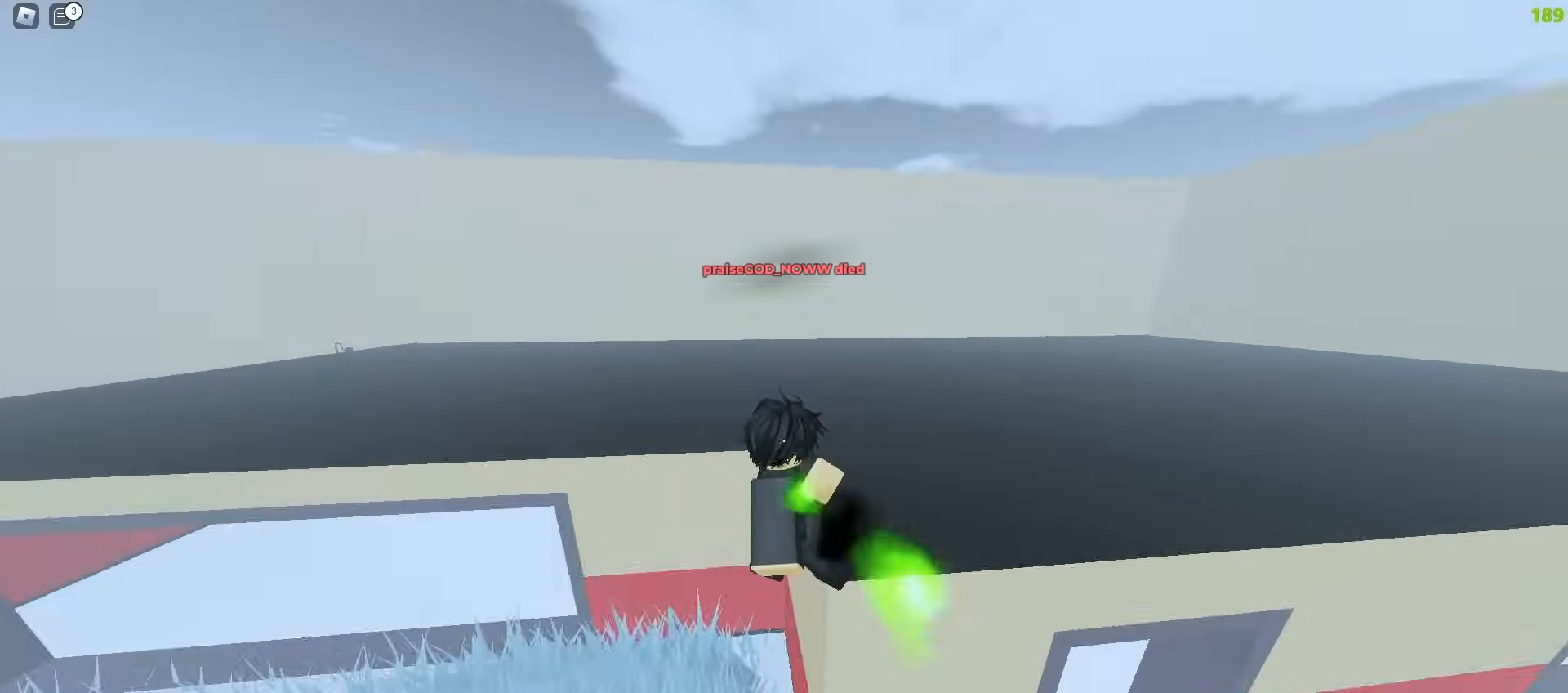
{"keys": ["a", "ctrl", "space"], "mouse": []}
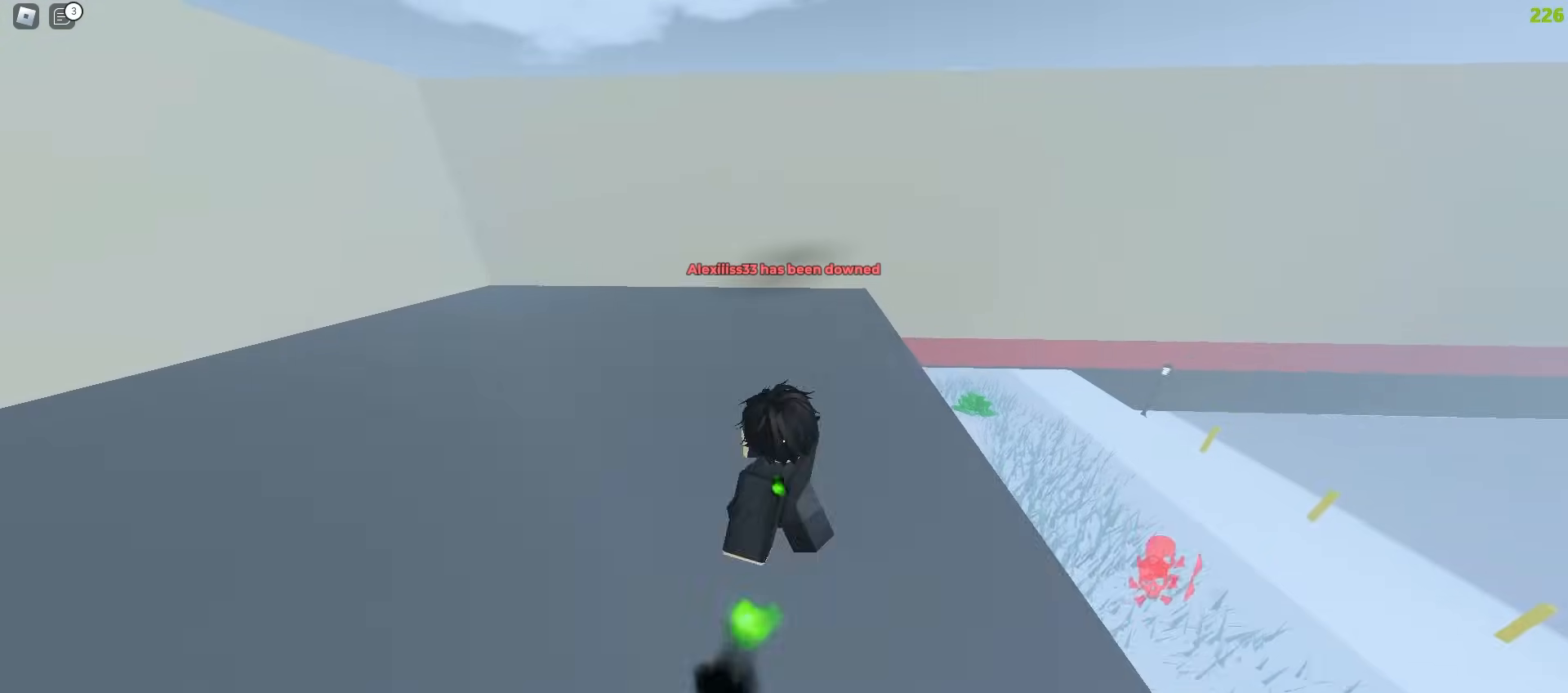
{"keys": ["a", "ctrl", "space"], "mouse": [], "events": [[33, "a", "up"], [33, "d", "down"], [317, "a", "down"], [317, "d", "up"]]}
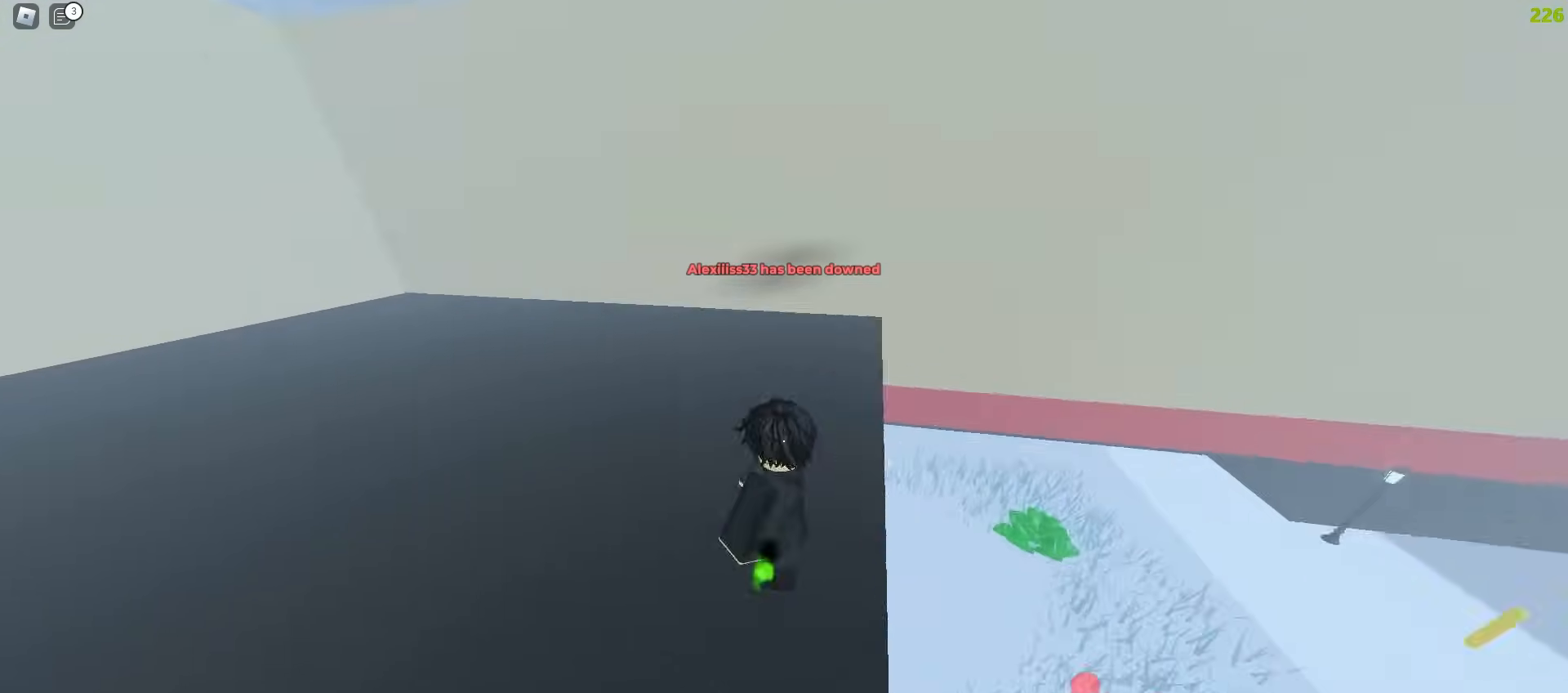
{"keys": ["ctrl", "d"], "mouse": []}
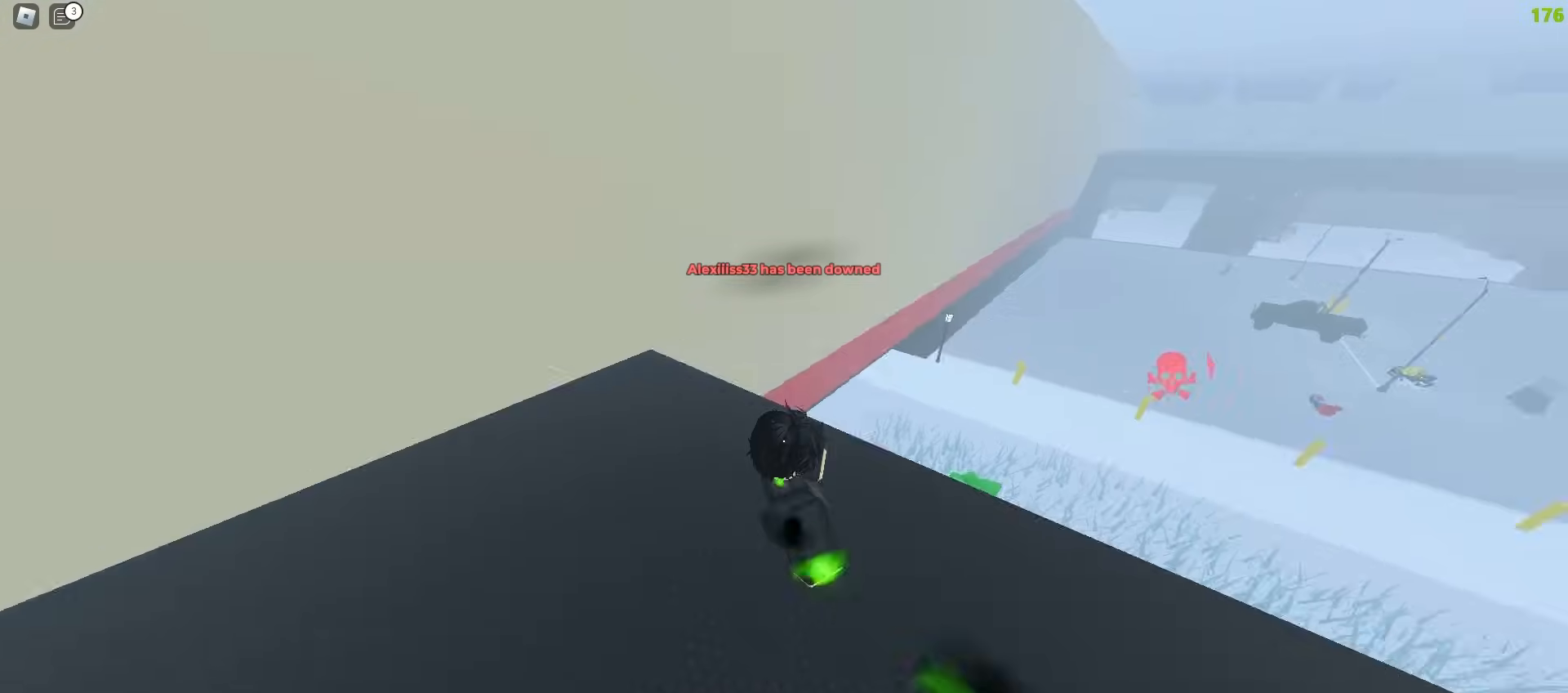
{"keys": ["ctrl", "w"], "mouse": [], "events": [[217, "d", "up"], [250, "w", "down"]]}
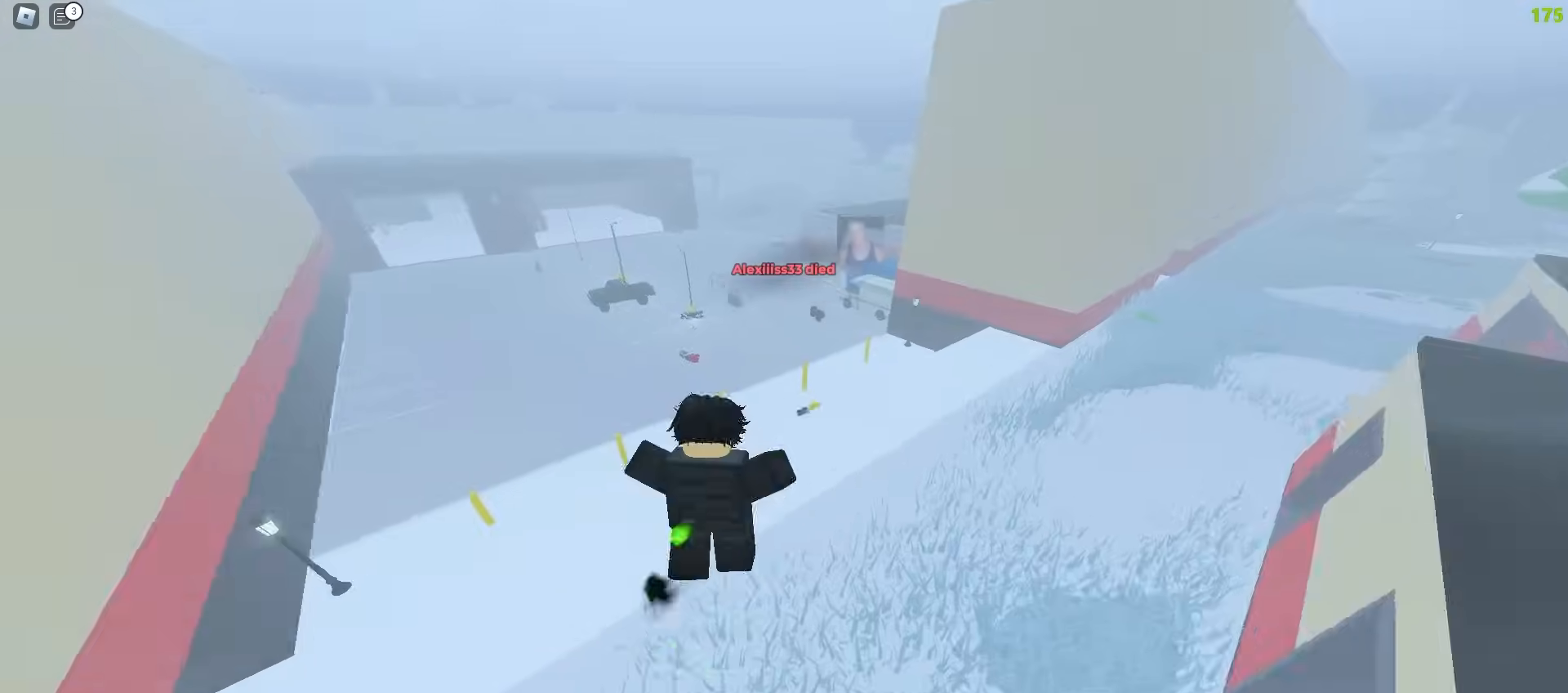
{"keys": ["w"], "mouse": [], "events": [[50, "ctrl", "up"]]}